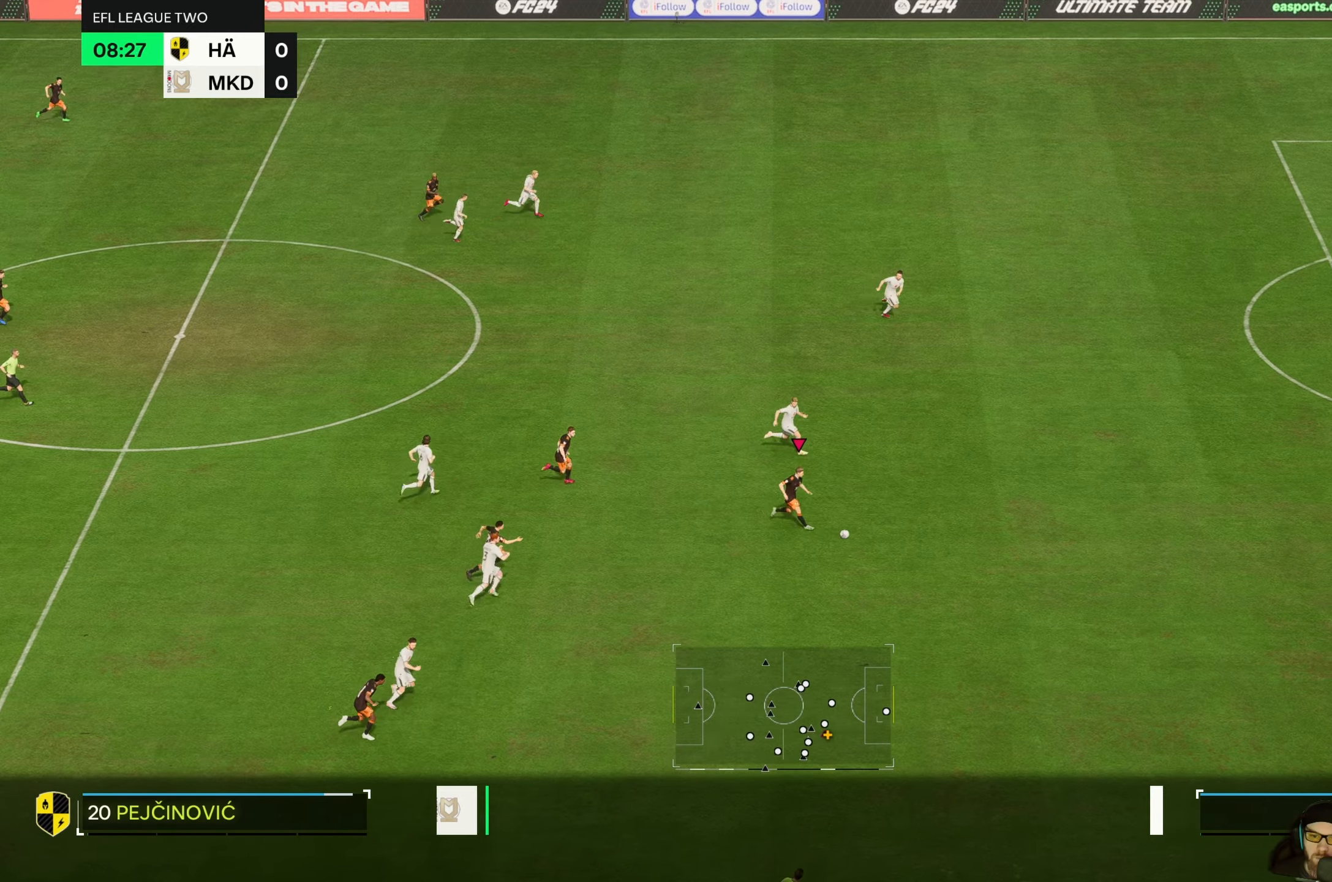
Gameplay with a controller (Xbox layout); each line is a JSON object with the inputs held at the frame after it. "events" lists button and stick changes between this image and that frame as [ms after this image, input, new state], when the widget could be followed in between. Not read: L3 R3 right_stick.
{"buttons": [], "left_stick": "right", "events": [[150, "R2", "up"]]}
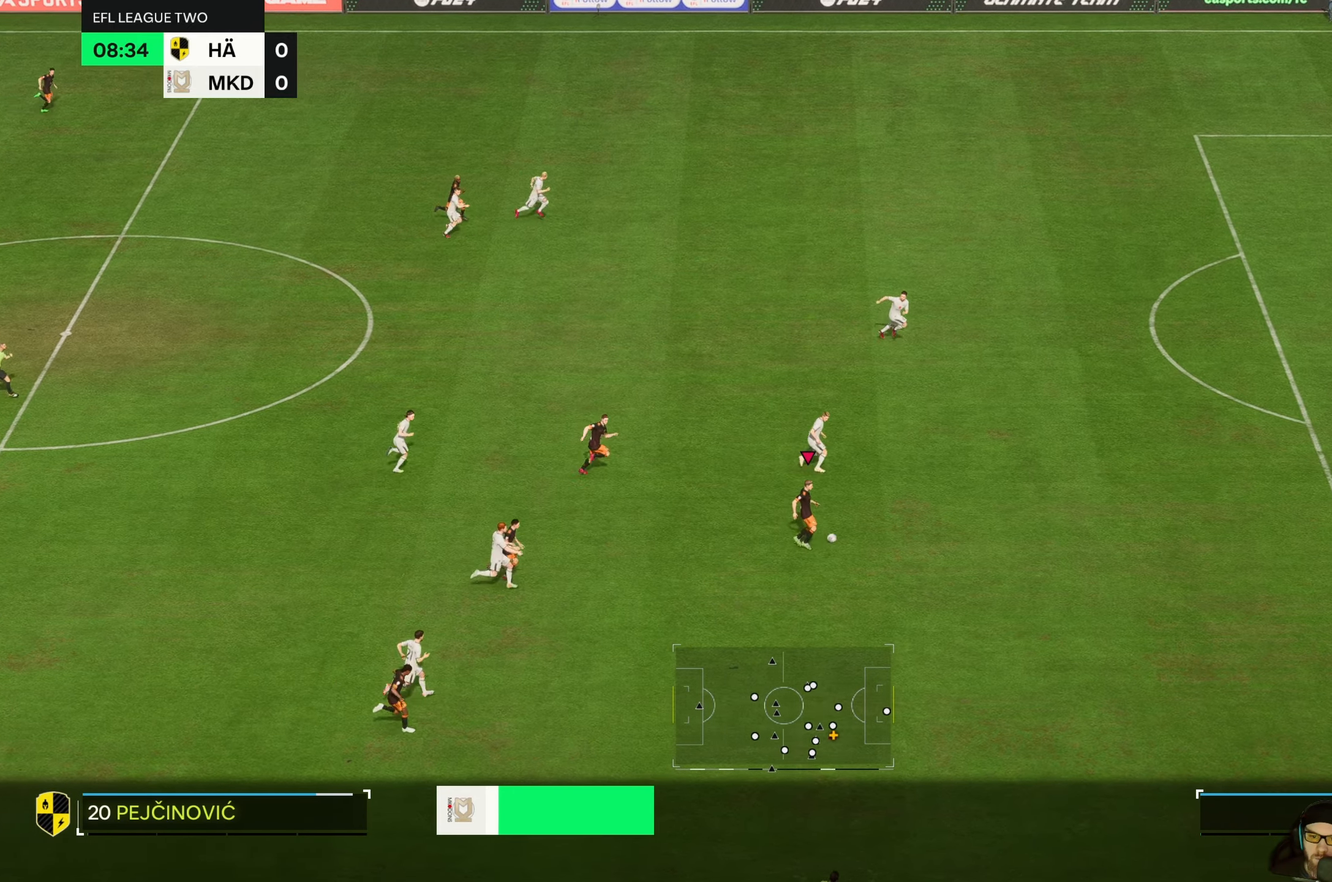
{"buttons": [], "left_stick": "up-left", "events": [[350, "left_stick", "center"], [483, "left_stick", "up-left"]]}
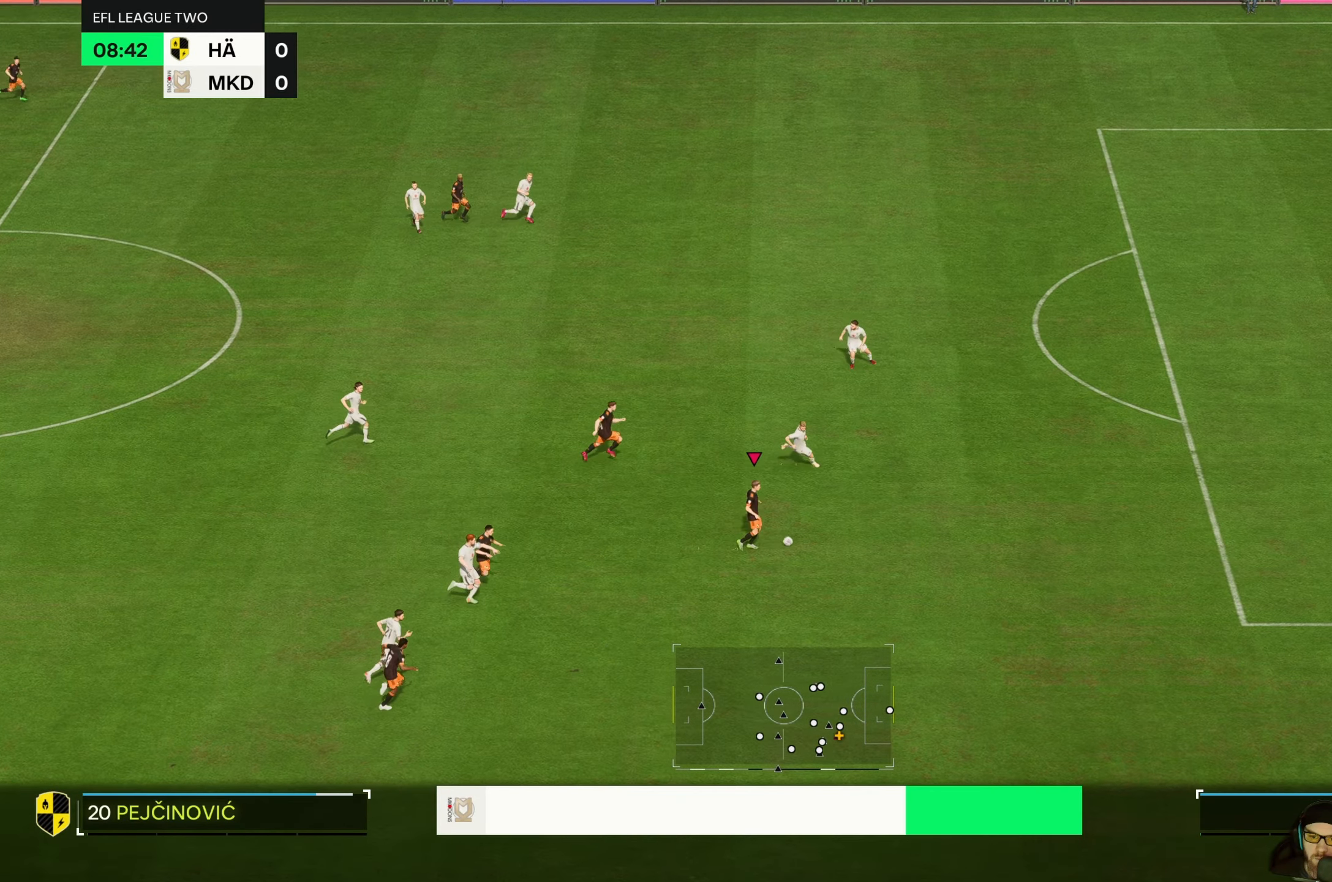
{"buttons": [], "left_stick": "up", "events": [[250, "left_stick", "up"]]}
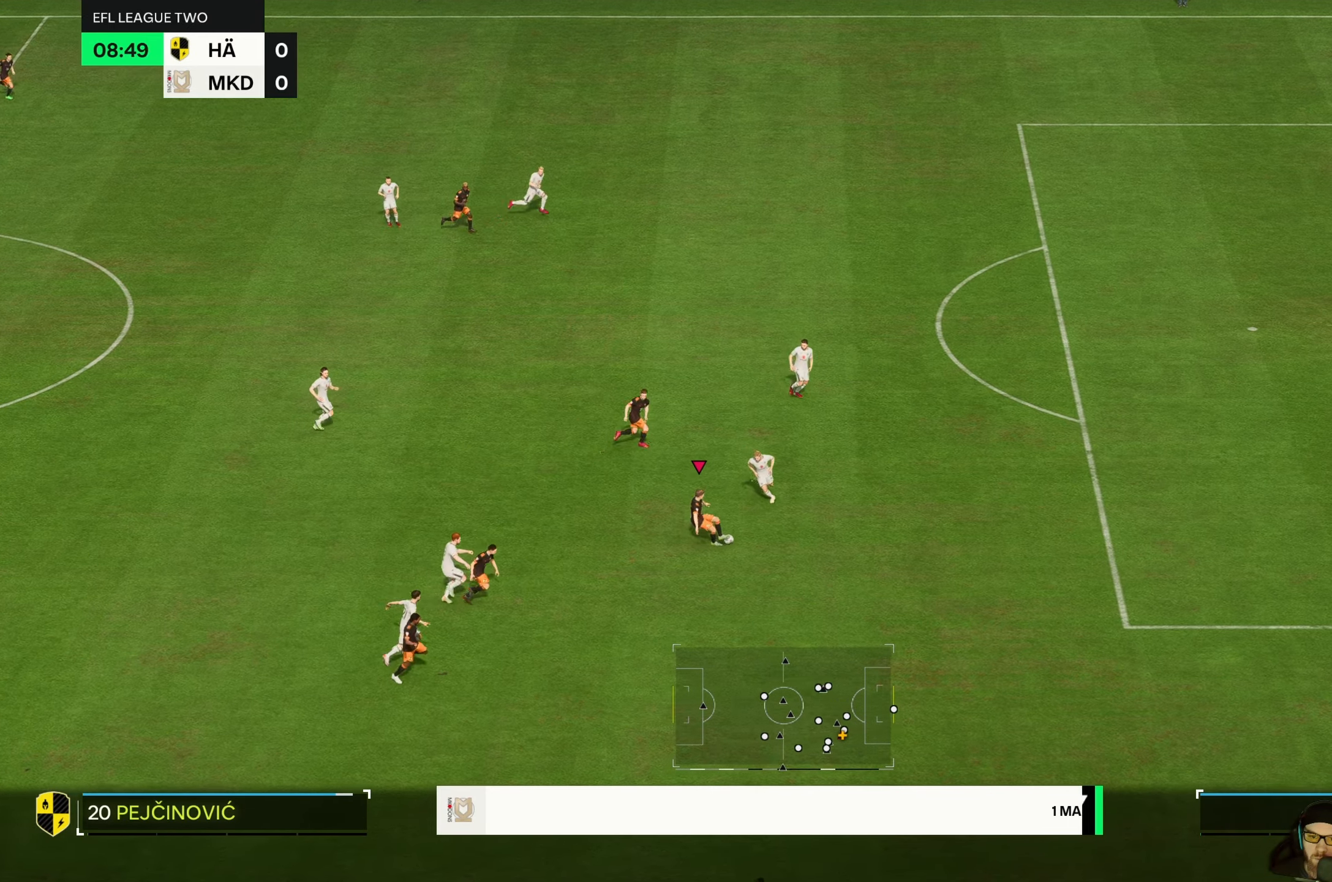
{"buttons": [], "left_stick": "up", "events": [[150, "left_stick", "up-left"], [350, "left_stick", "up"]]}
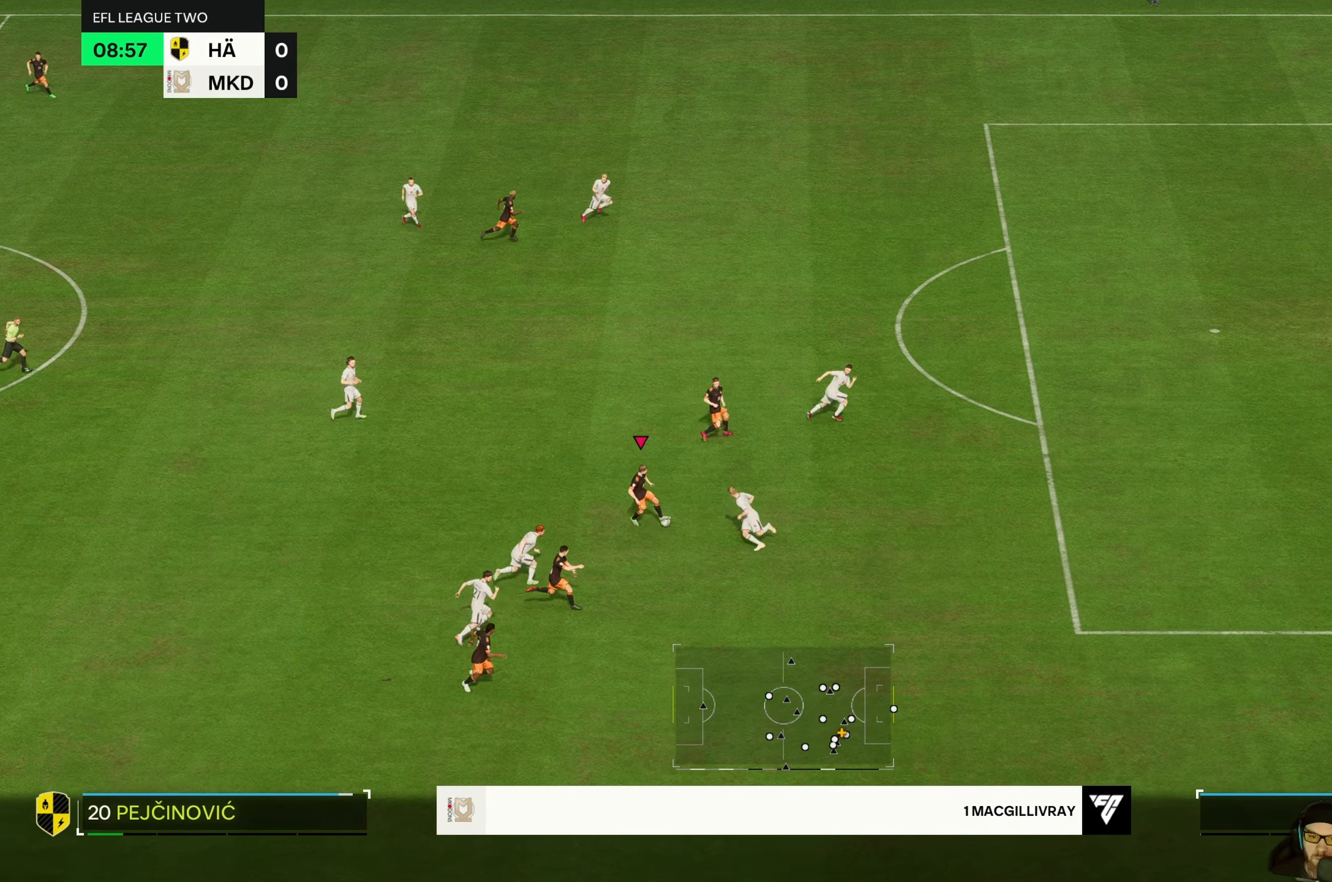
{"buttons": [], "left_stick": "up", "events": []}
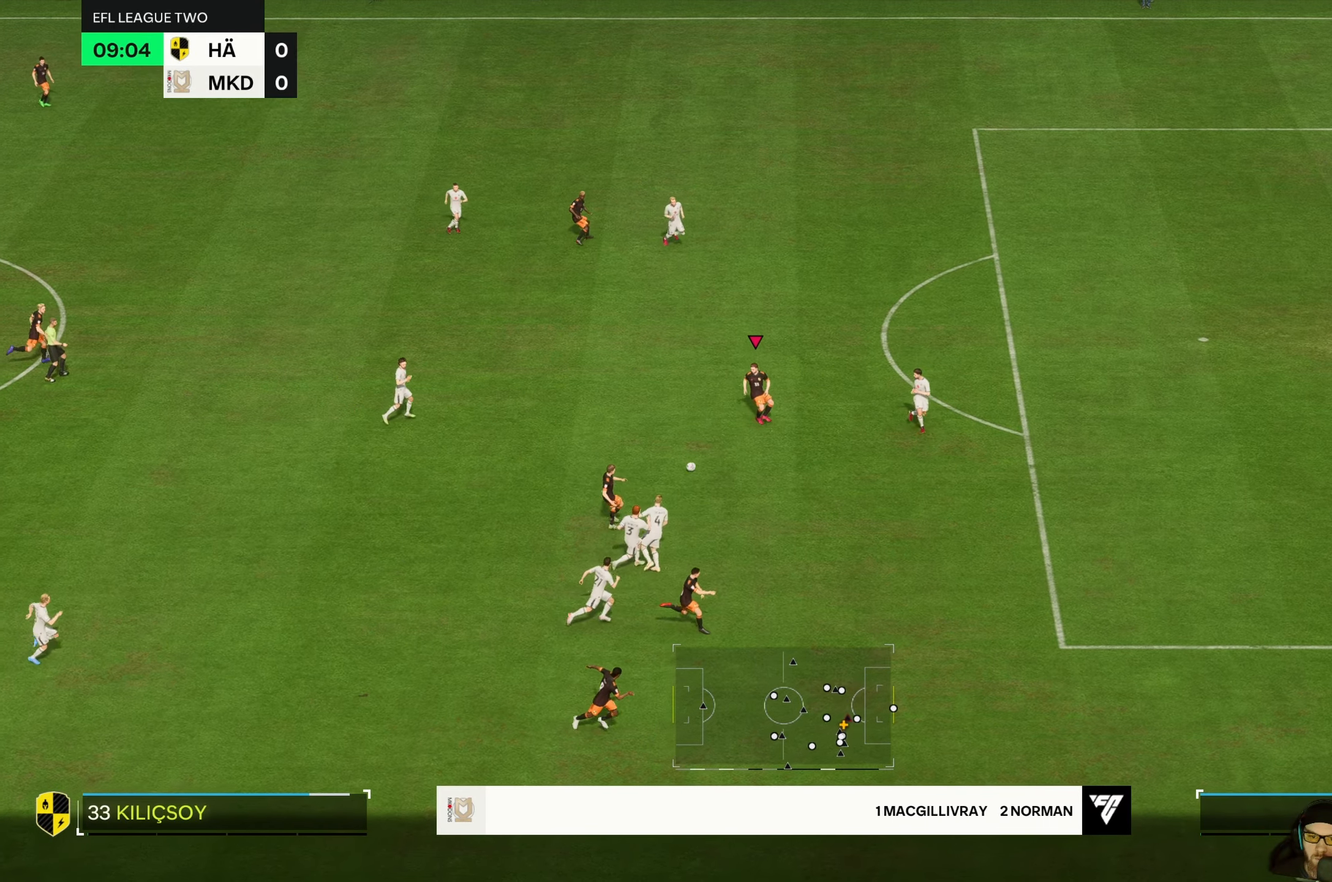
{"buttons": [], "left_stick": "up", "events": []}
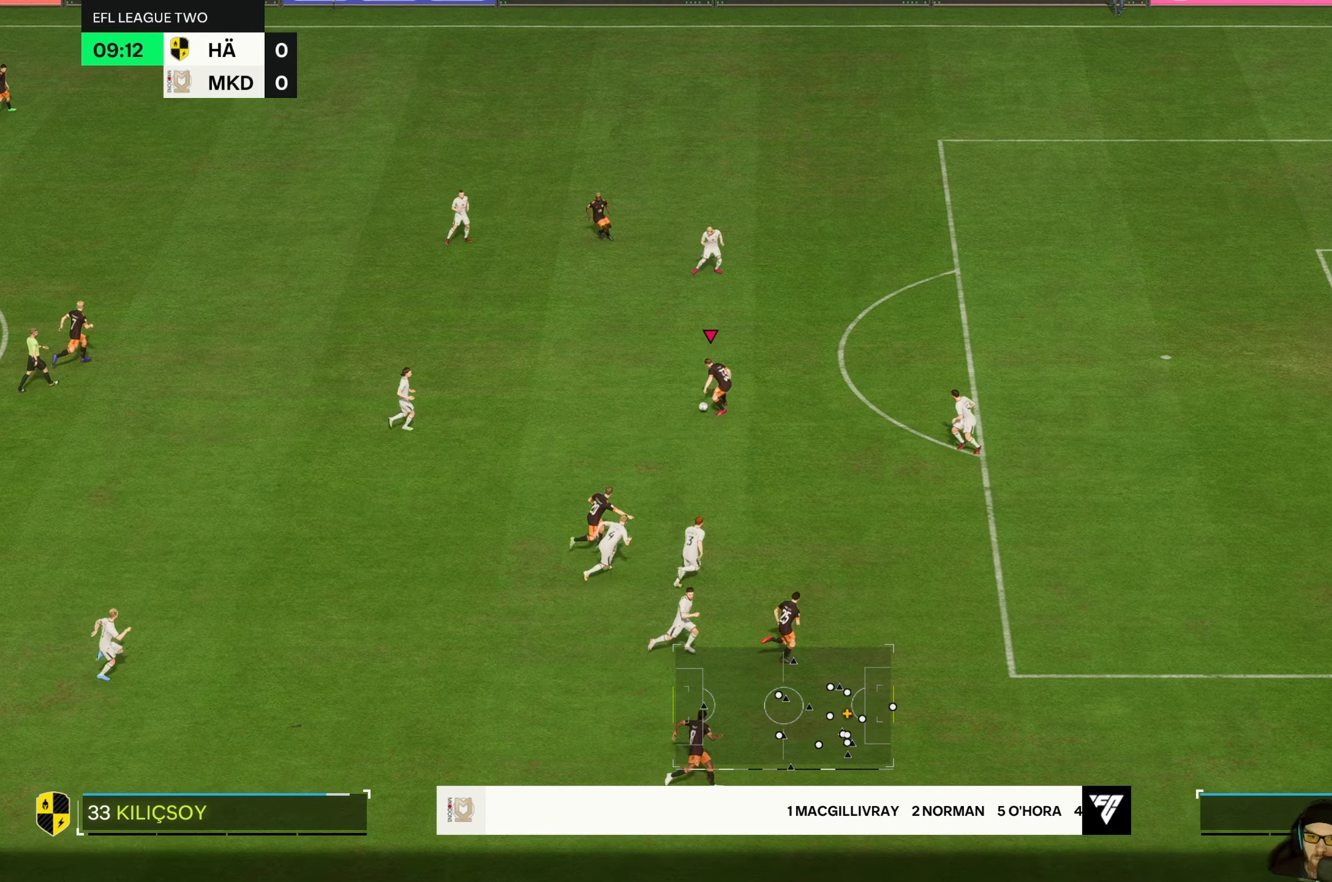
{"buttons": [], "left_stick": "up-right", "events": [[117, "left_stick", "up-right"]]}
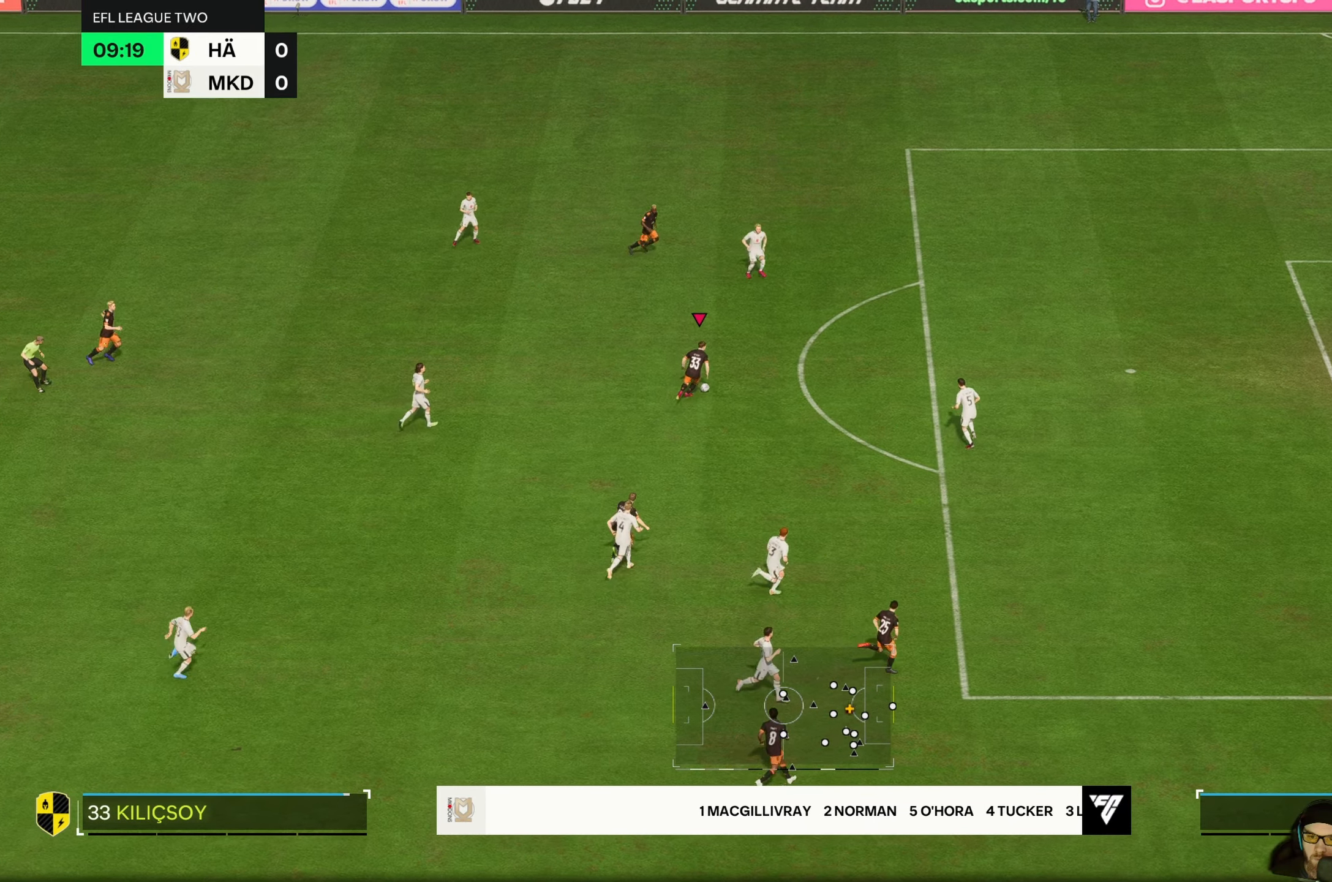
{"buttons": [], "left_stick": "down-right", "events": [[150, "left_stick", "right"], [317, "left_stick", "down-right"]]}
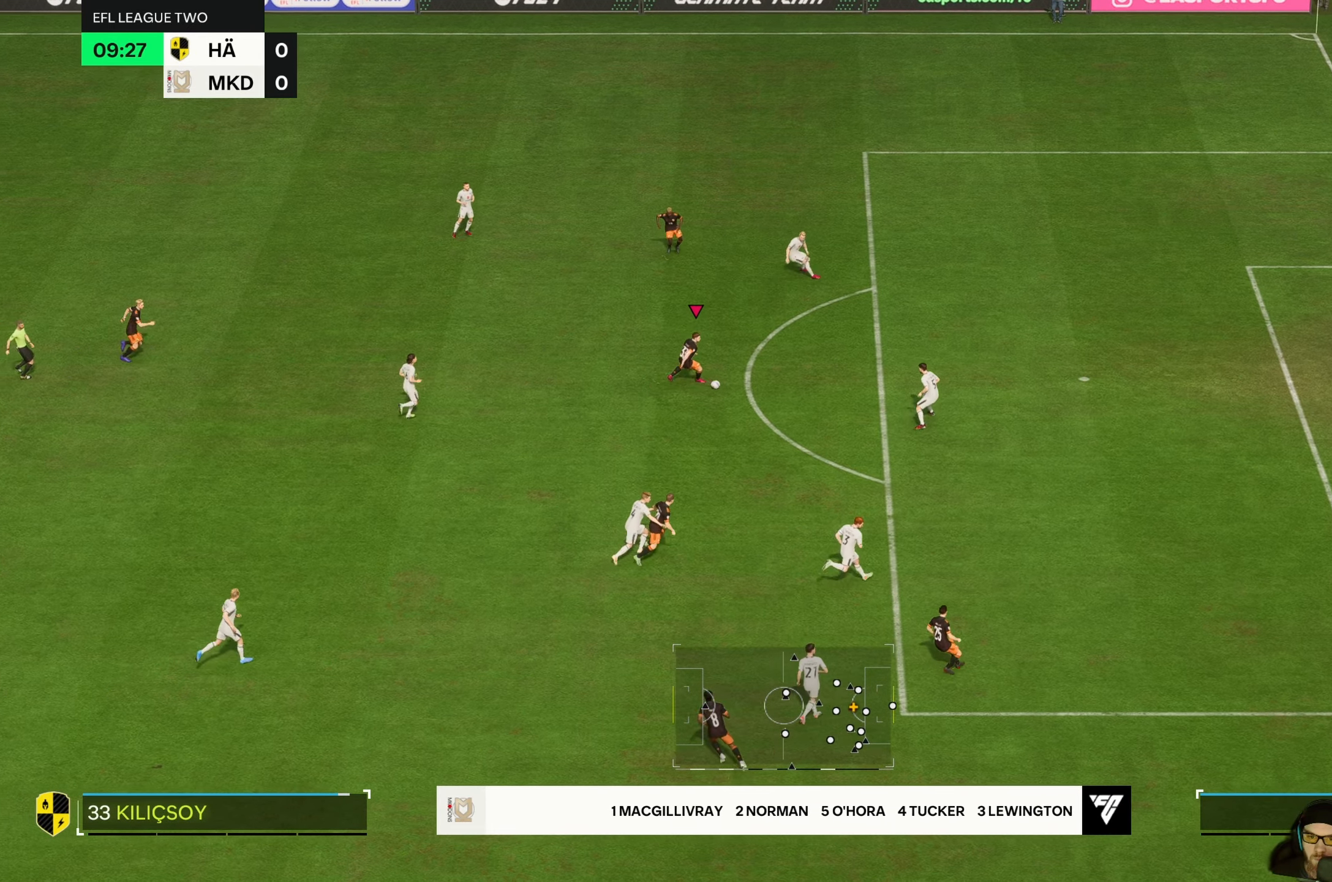
{"buttons": [], "left_stick": "down-right", "events": []}
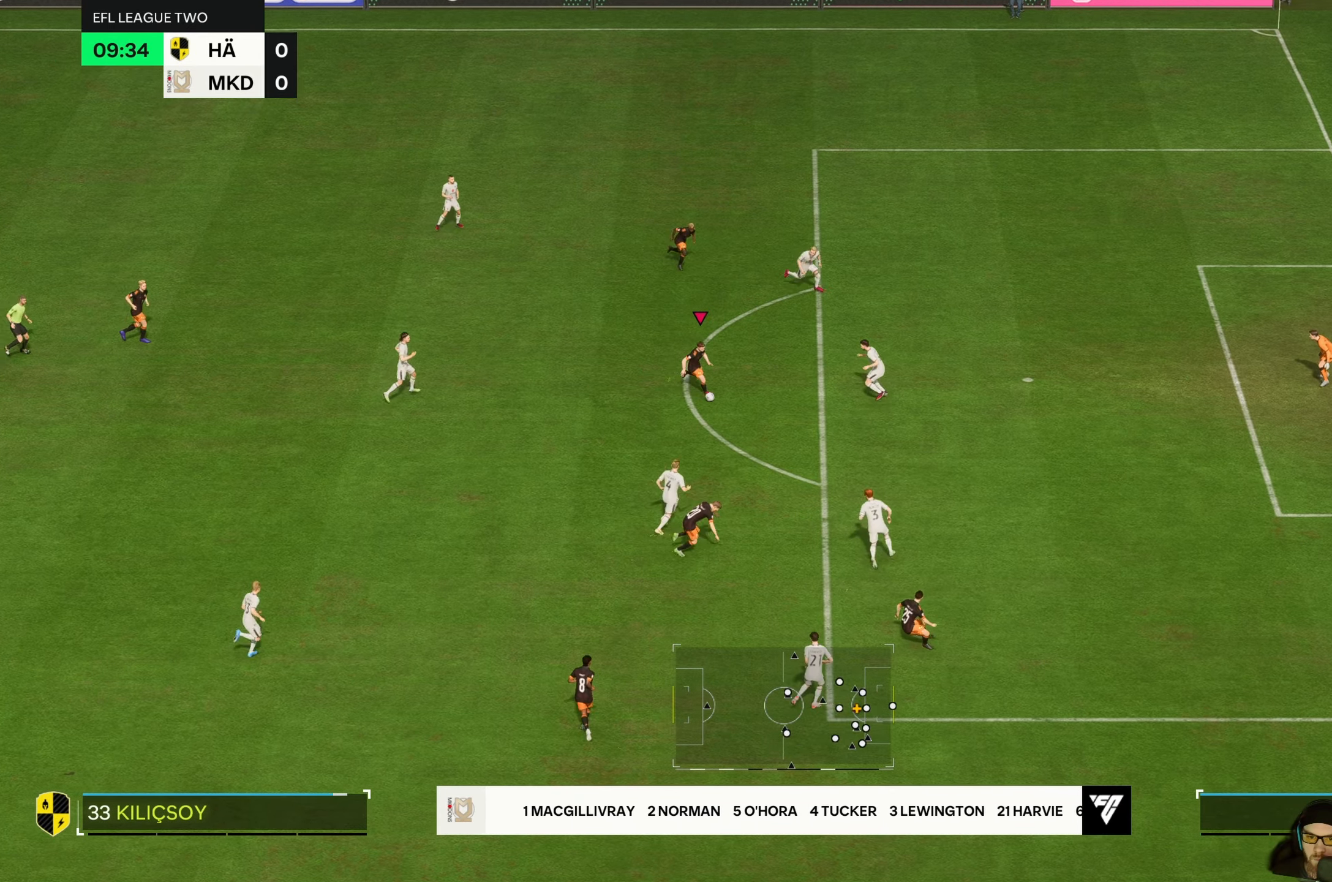
{"buttons": [], "left_stick": "right", "events": [[434, "left_stick", "right"]]}
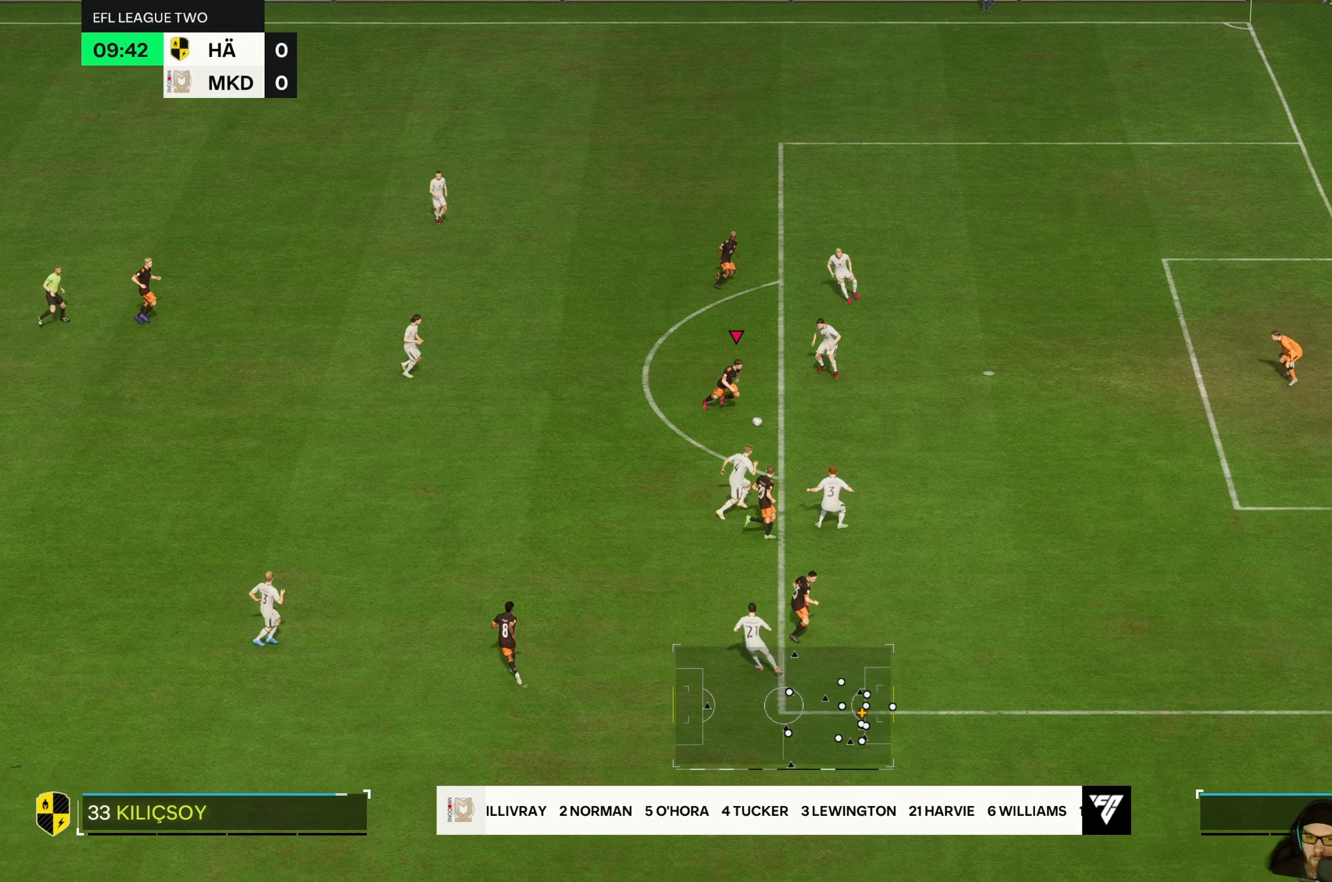
{"buttons": [], "left_stick": "right", "events": [[150, "B", "down"], [350, "B", "up"]]}
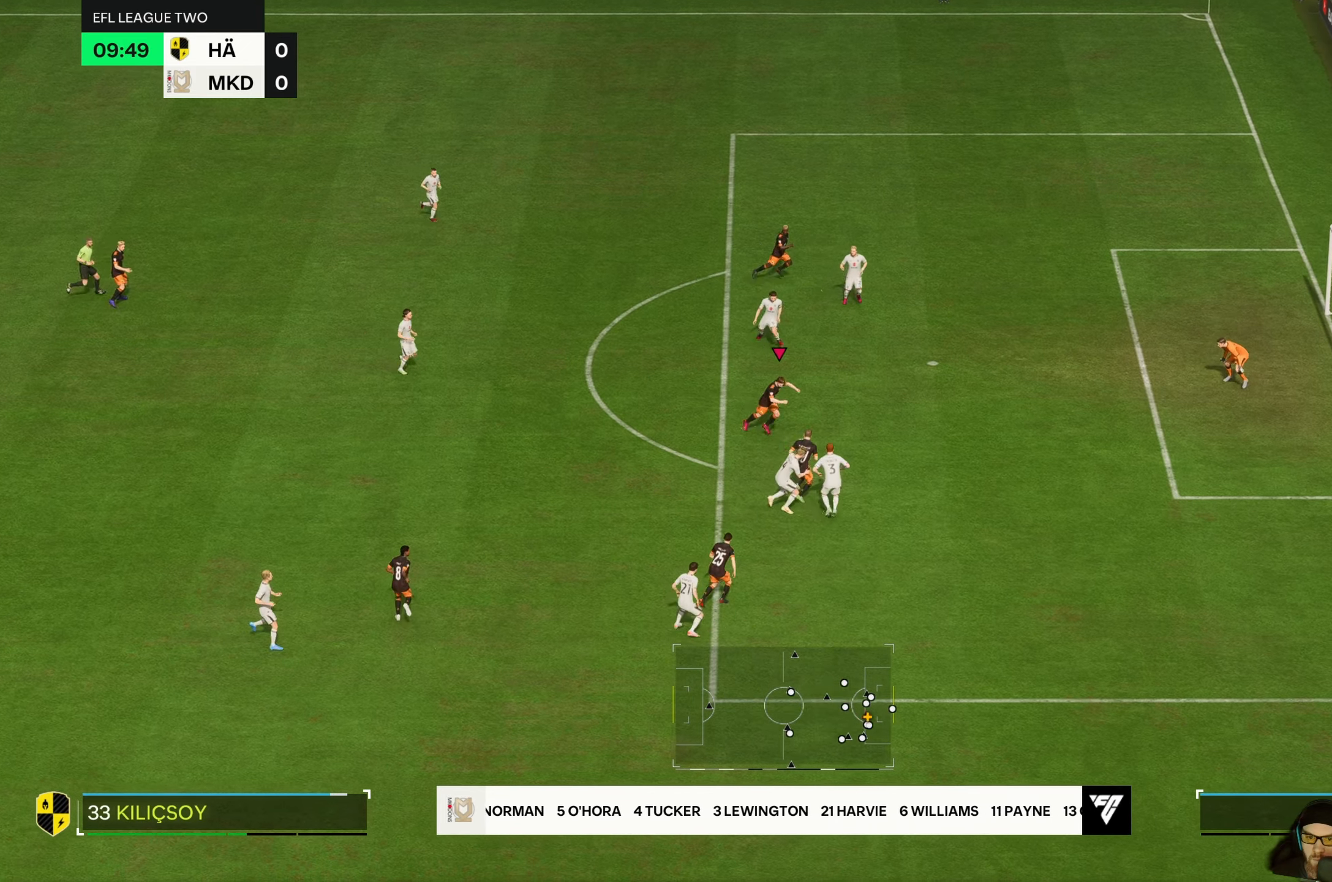
{"buttons": [], "left_stick": "right", "events": []}
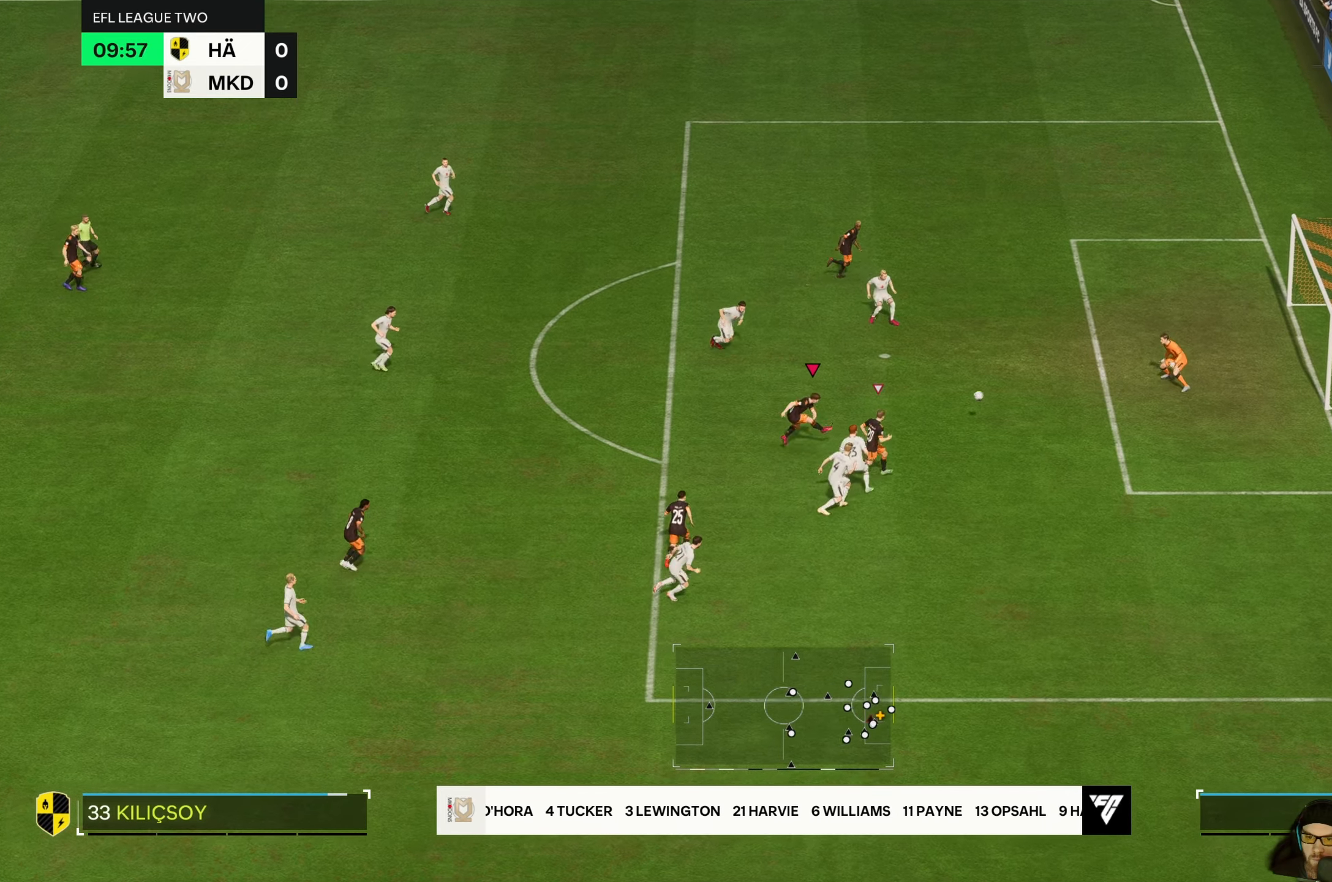
{"buttons": [], "left_stick": "right", "events": []}
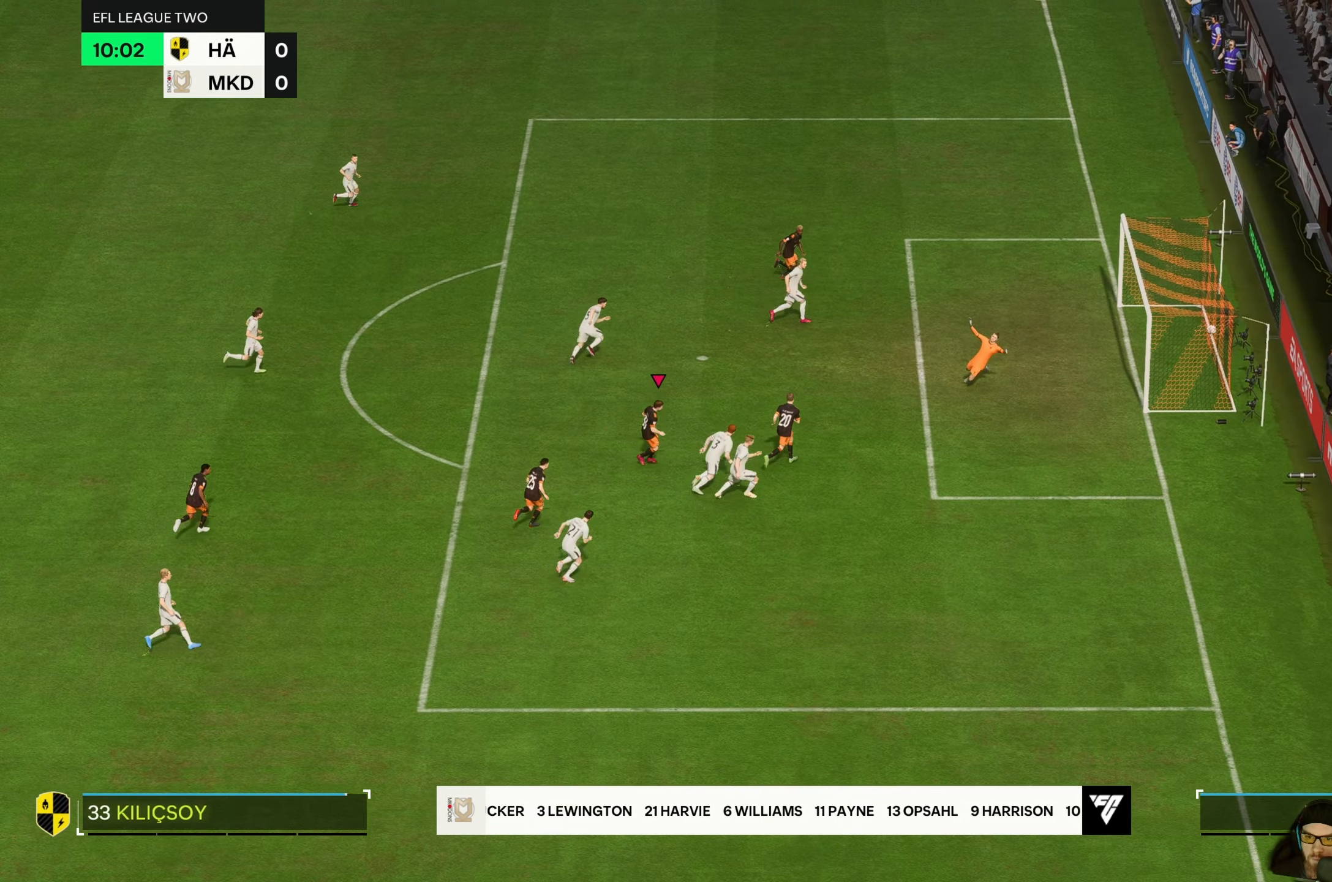
{"buttons": [], "left_stick": "center", "events": [[317, "left_stick", "center"]]}
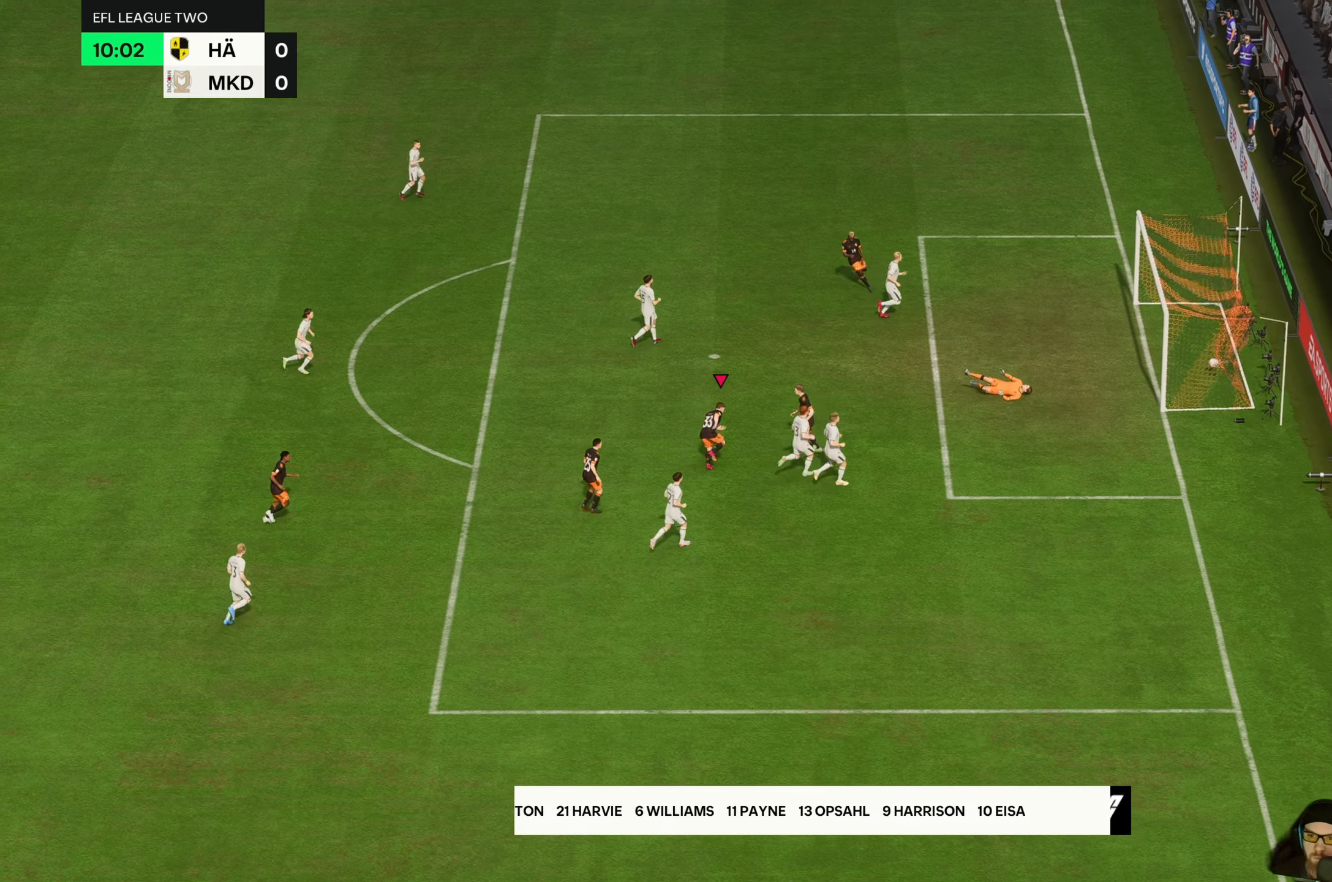
{"buttons": [], "left_stick": "center", "events": []}
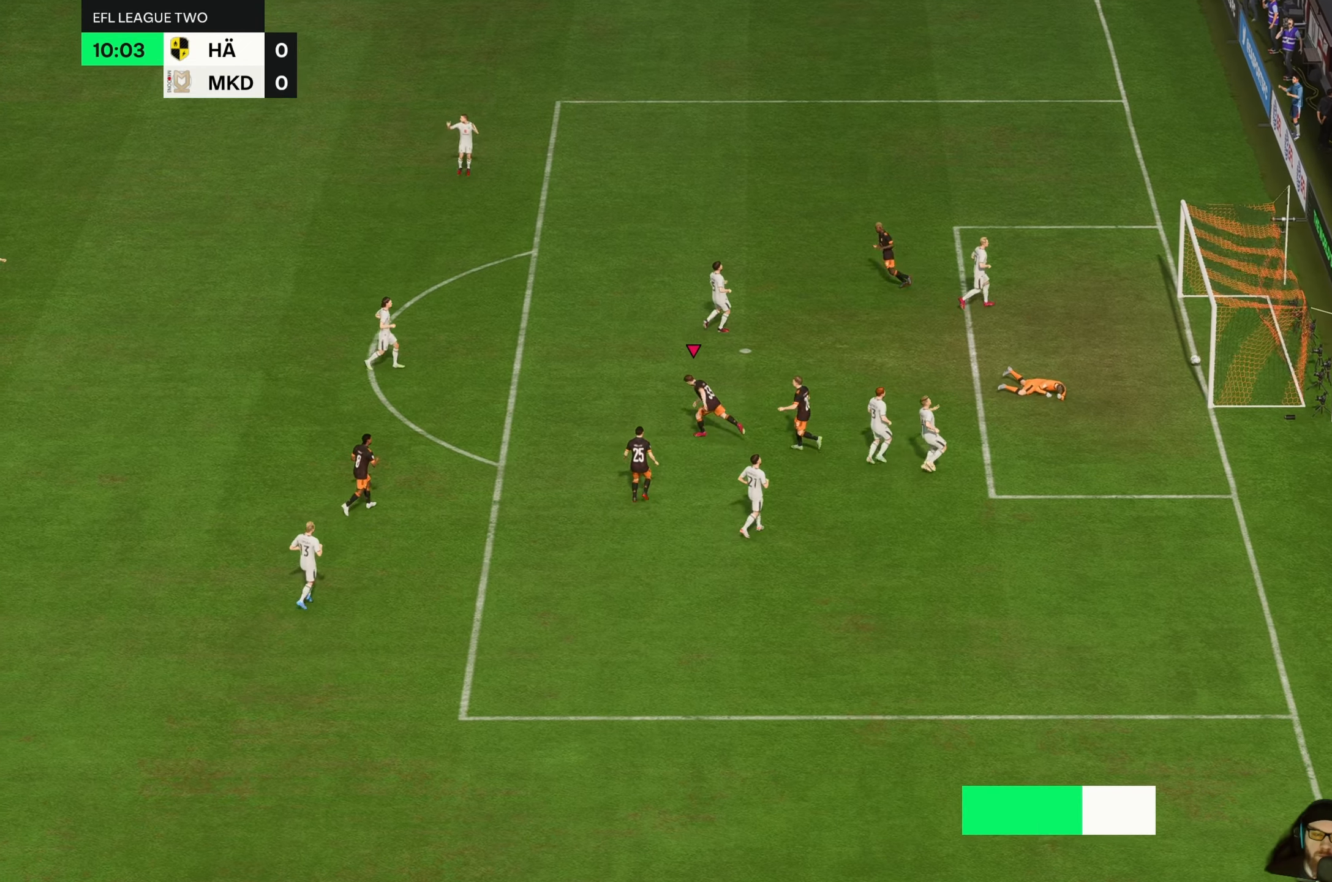
{"buttons": [], "left_stick": "center", "events": []}
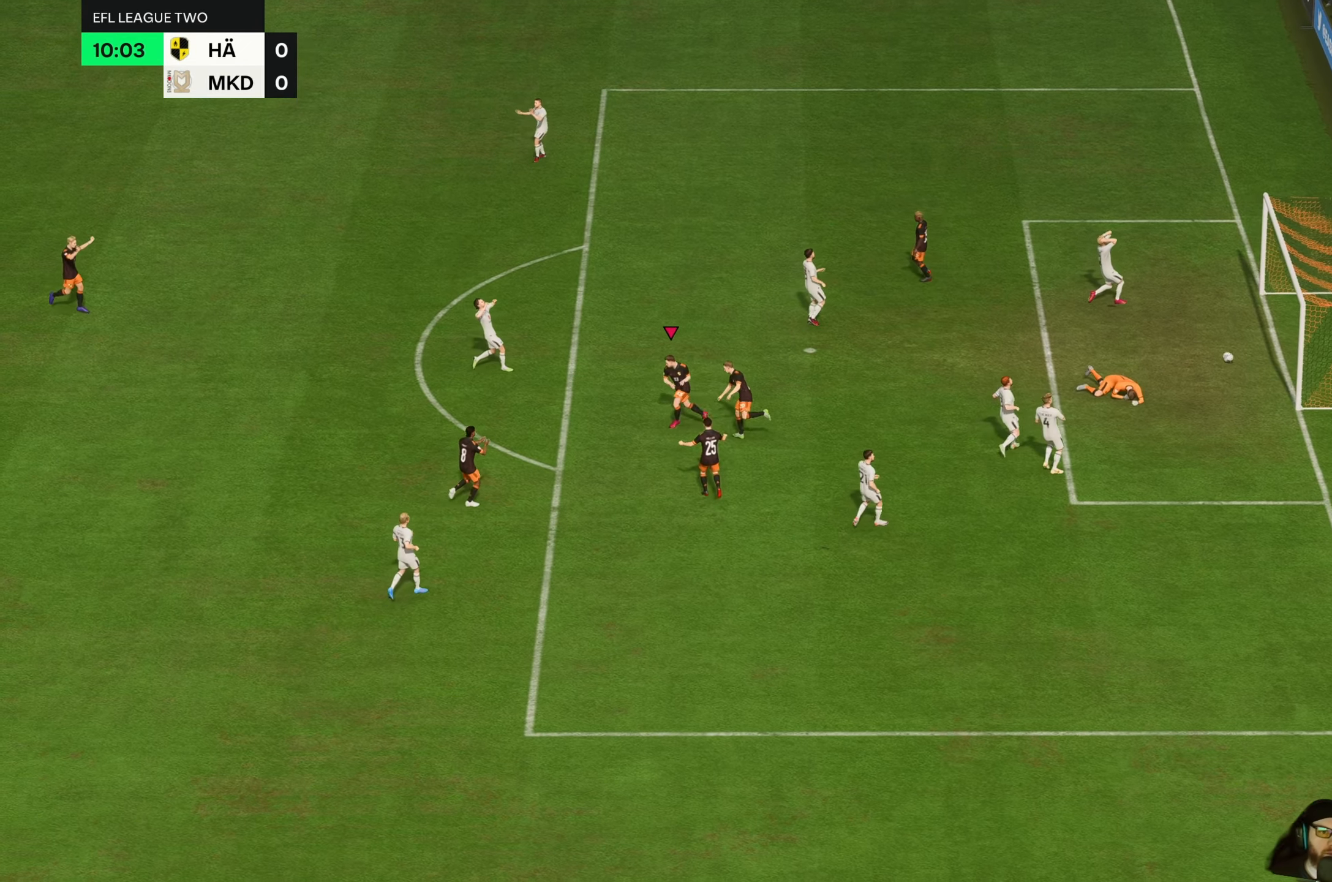
{"buttons": [], "left_stick": "center", "events": []}
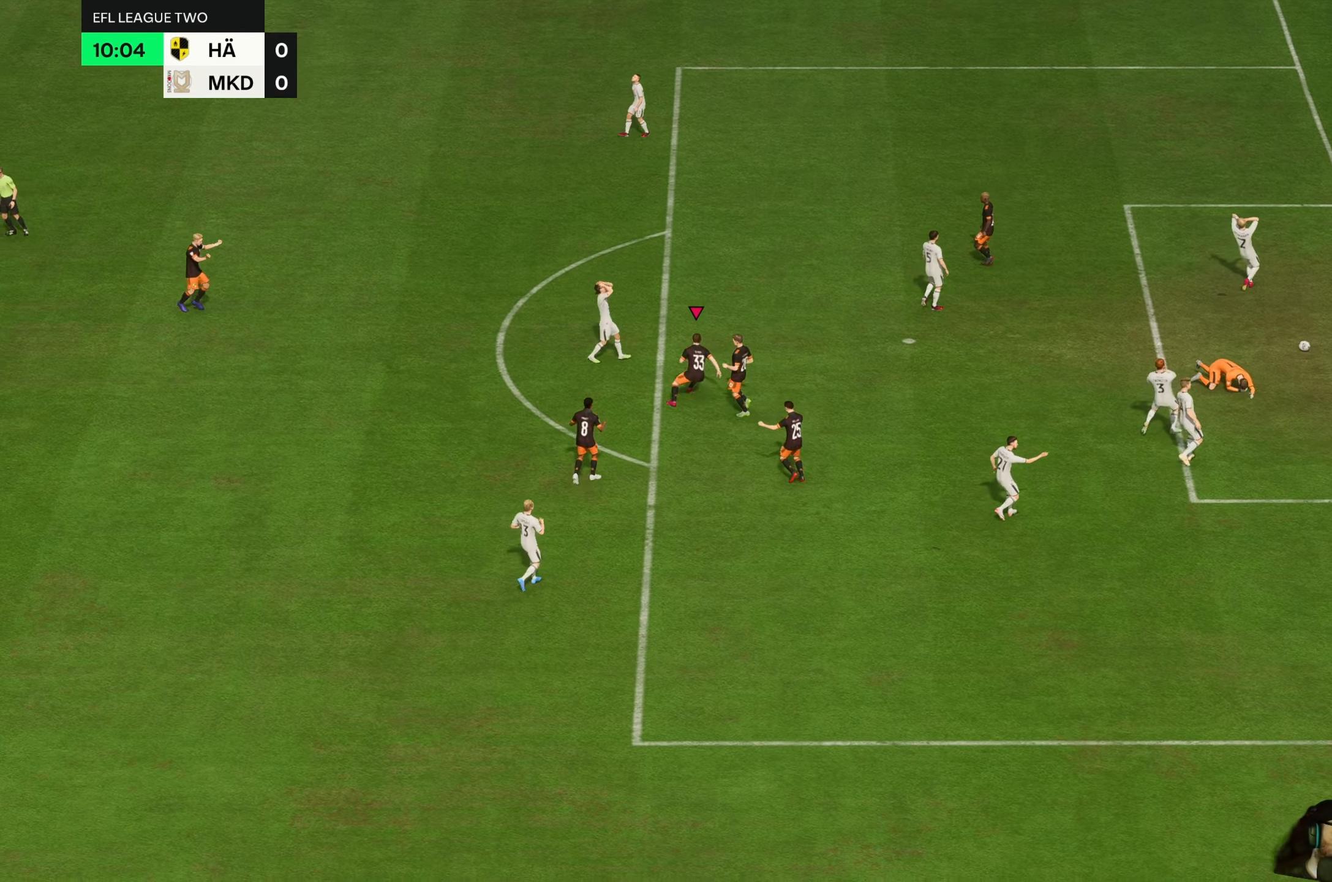
{"buttons": [], "left_stick": "center", "events": []}
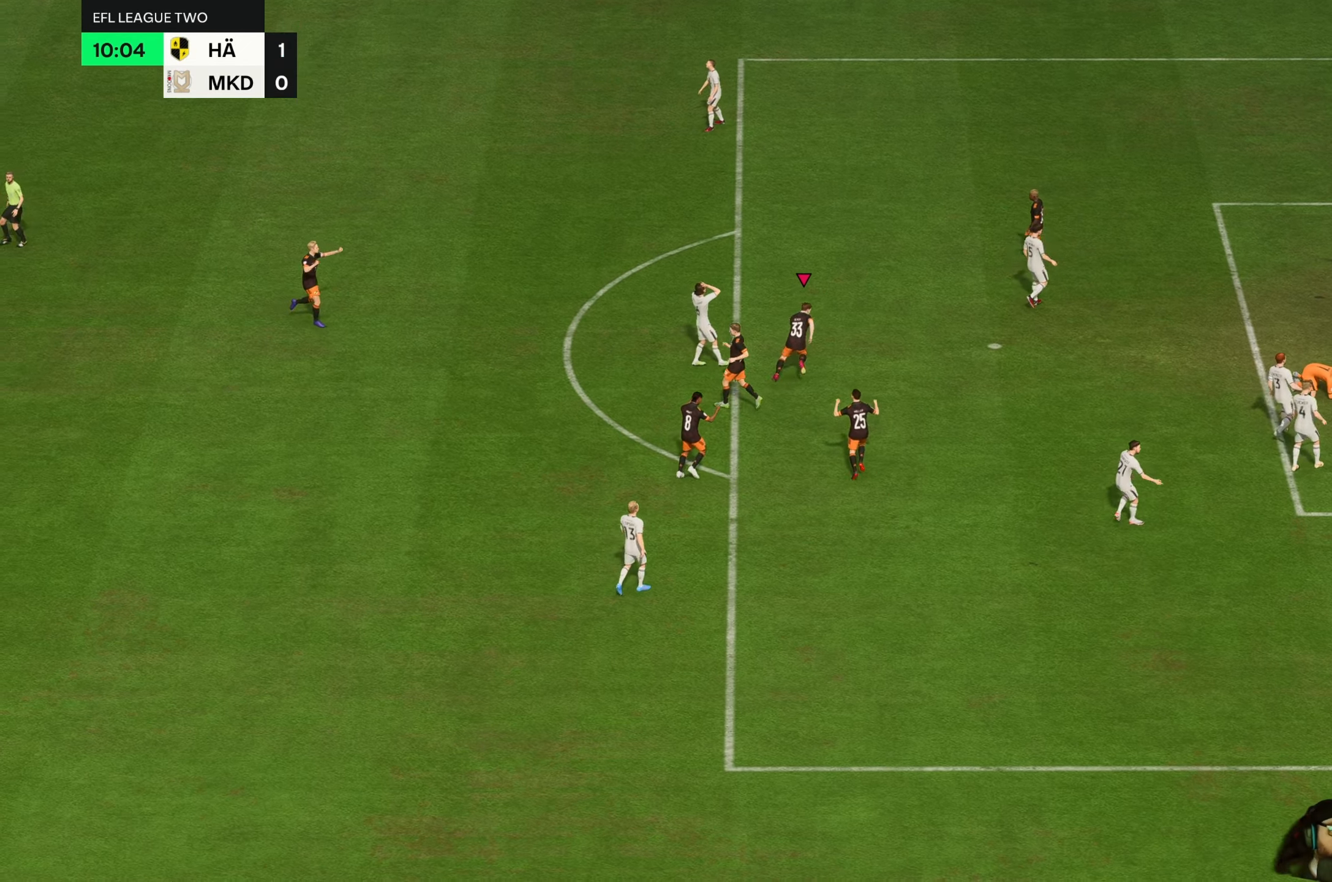
{"buttons": [], "left_stick": "center", "events": []}
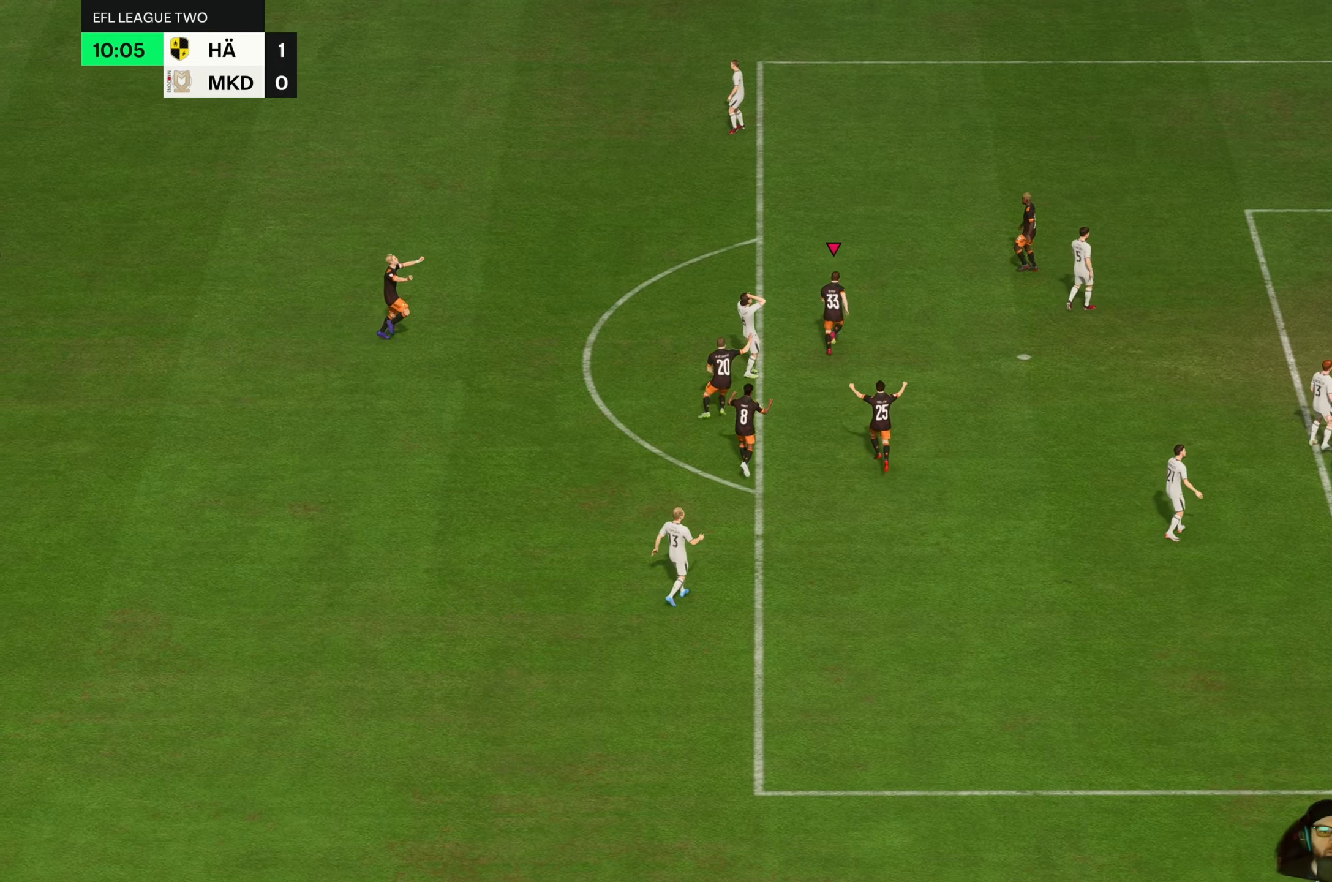
{"buttons": [], "left_stick": "center", "events": []}
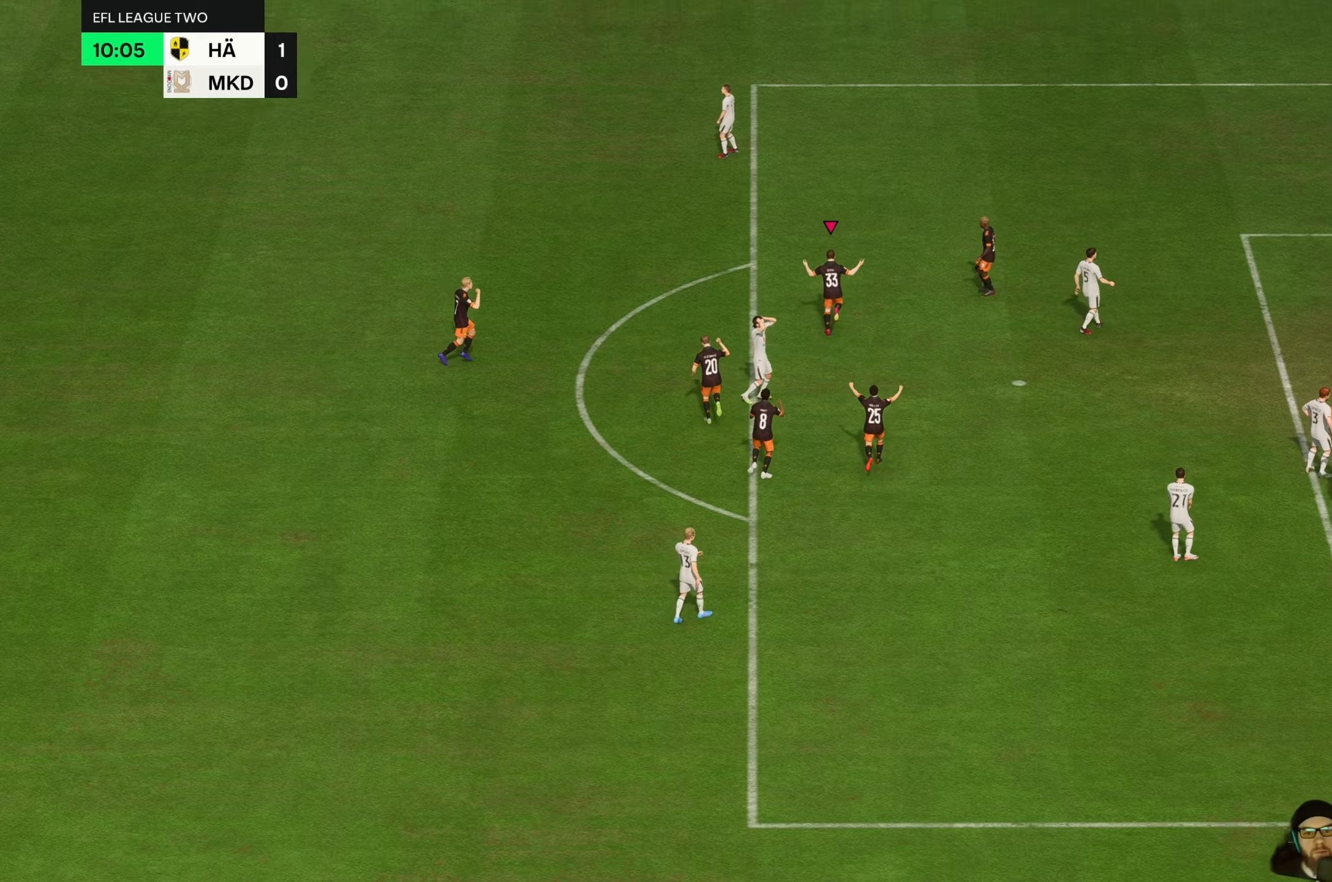
{"buttons": [], "left_stick": "center", "events": []}
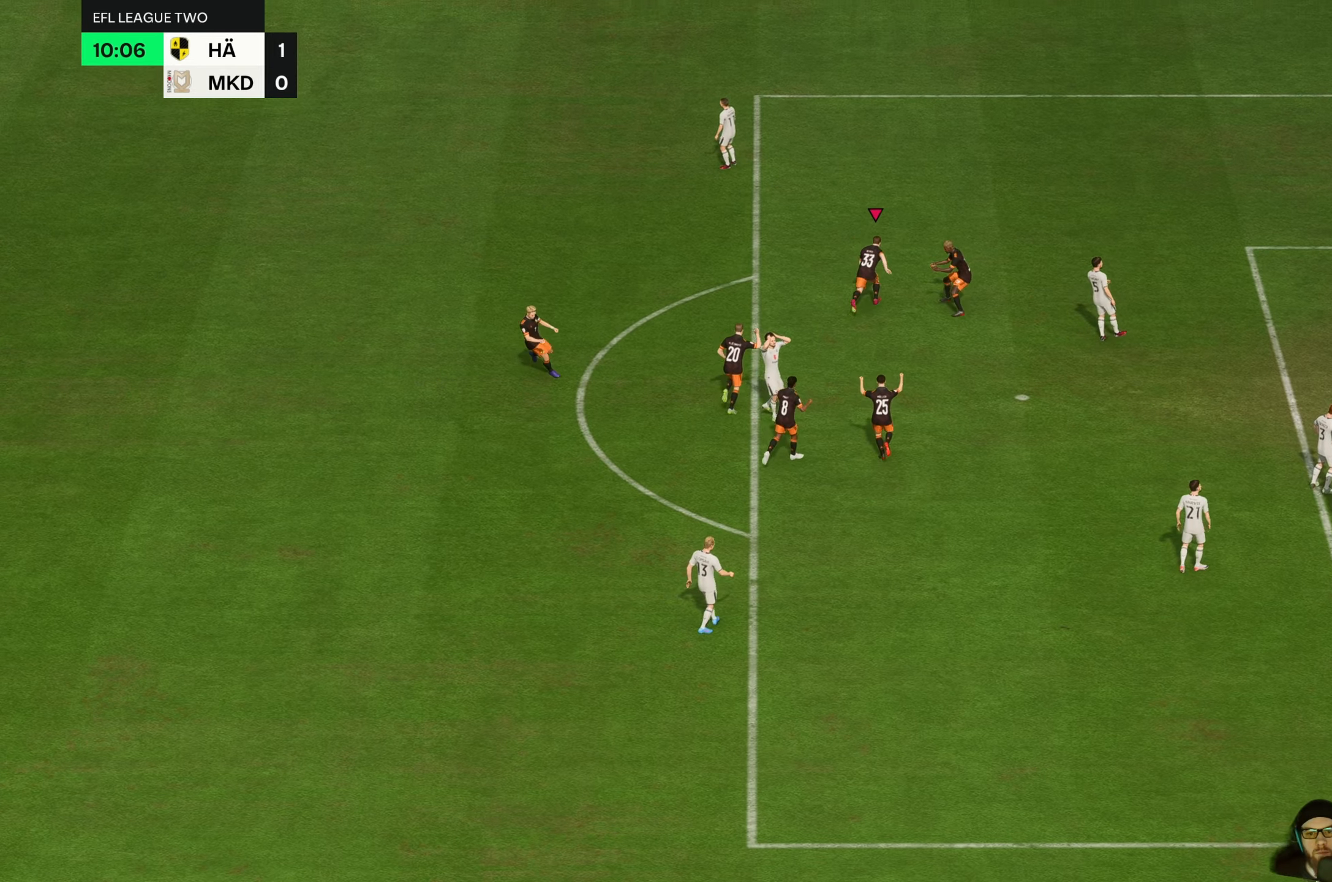
{"buttons": [], "left_stick": "center", "events": []}
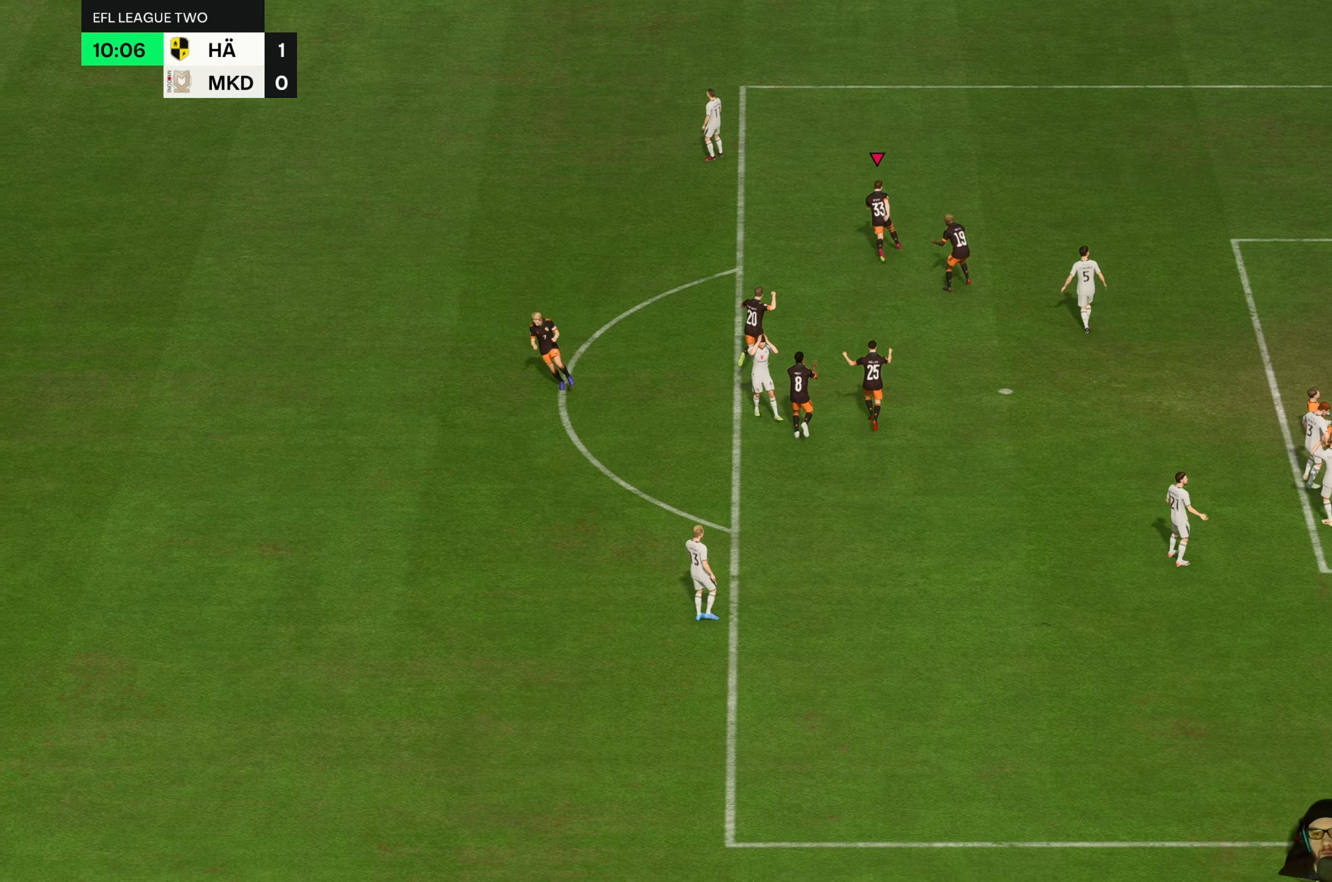
{"buttons": [], "left_stick": "center", "events": []}
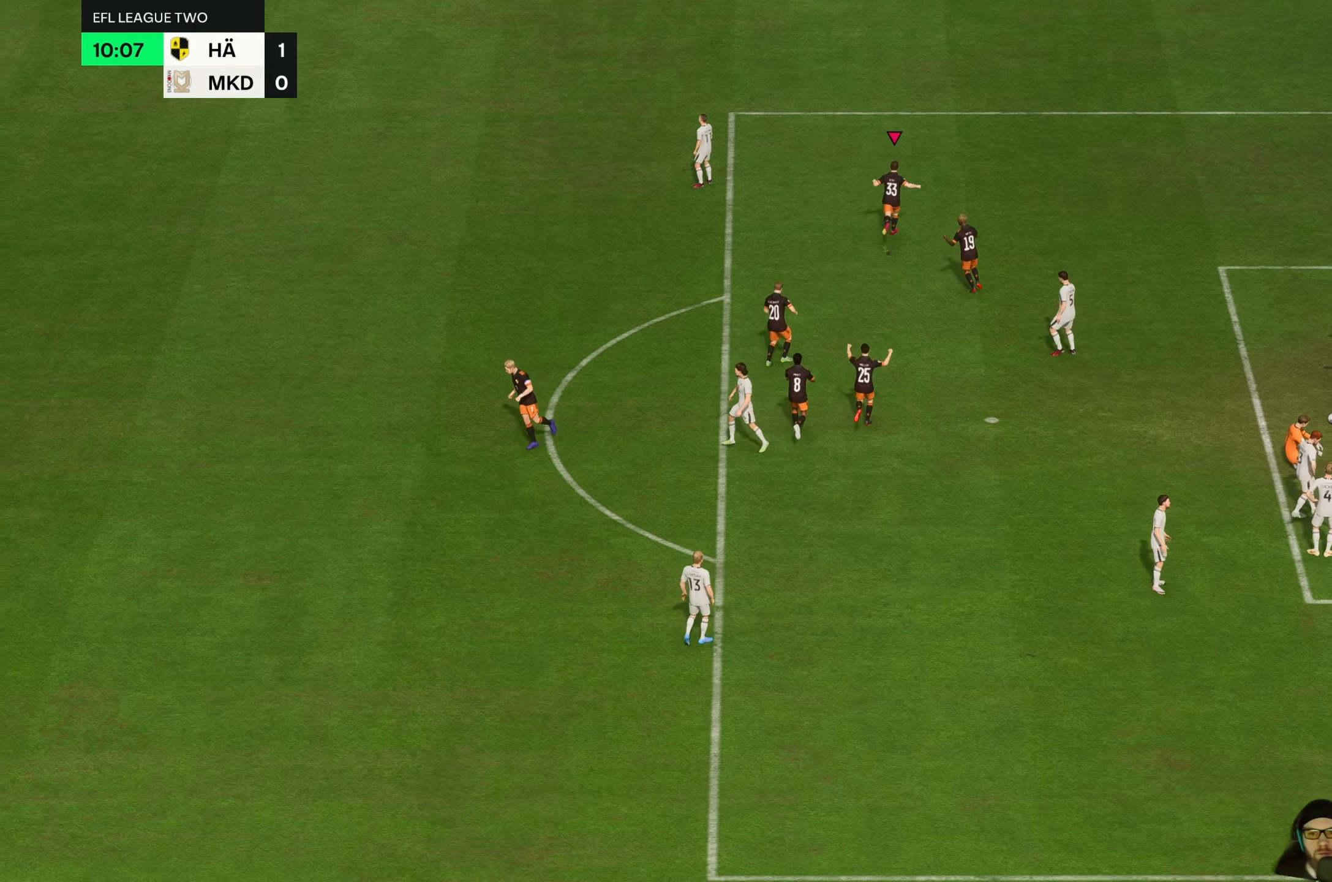
{"buttons": [], "left_stick": "center", "events": []}